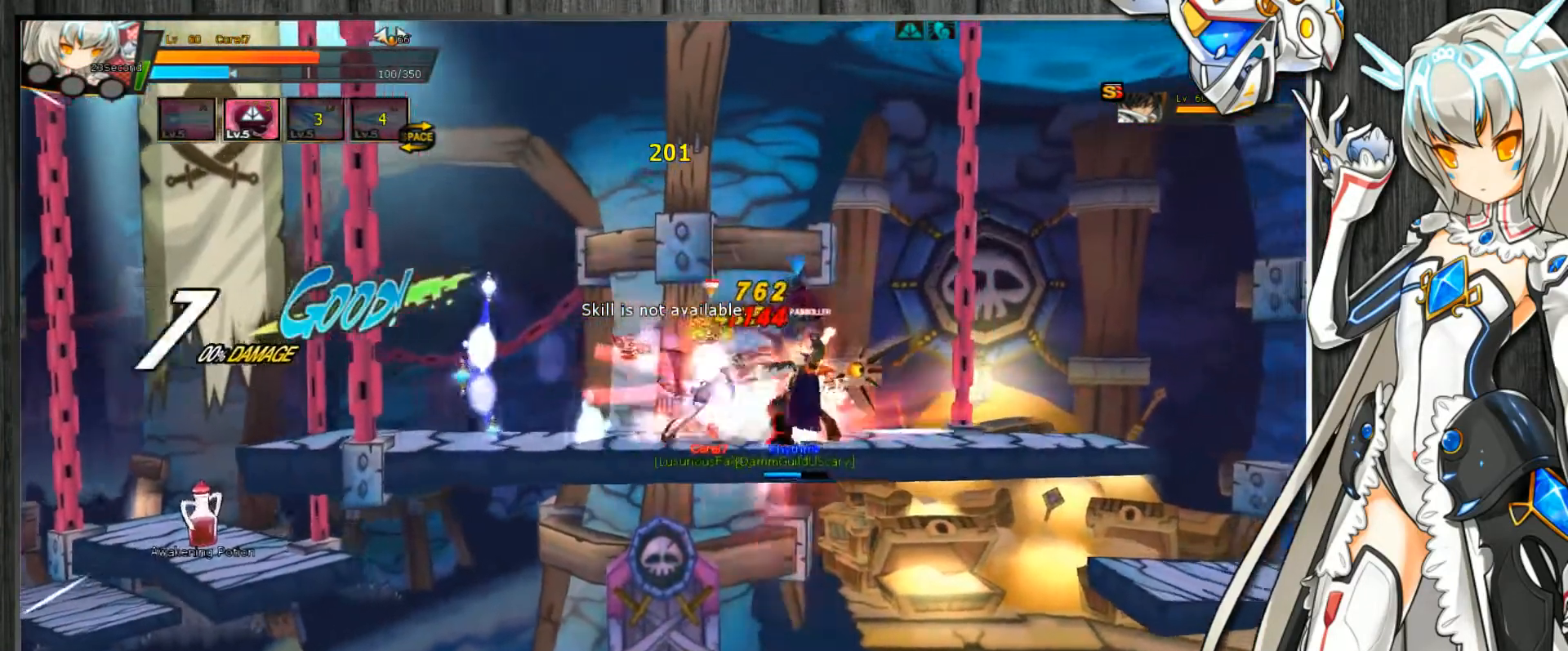
Gameplay with keyboard; each line is a JSON object with the keys held at the frame after it. "events" lists presses ("down") and releases ("up") of ".", "/", "0", "1", "2", "3", "4", "5", "6", "7", "8", "9", "a", "alt_l", "alt_r", "b", "backslash", "backspace", "c", "caps_lock", "comma", "ctrl_l", "ctrl_r", "d", "delete", "down", "e", "end", "equals", "escape", "f", "f1", "f10", "f11", "f12", "f2", "f3", "f4", "f5", "f6", "f7", "f8", "f9", "g", "h", "home", "i", "insert", "j", "k", "l", "lbracket", "left", "m", "minus", "n", "num_lock", "o", "p", "page_down", "page_up", "pause", "print_screen", "q", "quote", "r", "rbracket", "return", "right", "s", "semicolon", "shift_l", "shift_r", "space", "super", "t", "tab", "tilde", "u", "up", "v", "w", "x", "y" and "z" between this image and that frame as [ms after this image, input, new state], when the widget could be followed in between. No other keys are recorded. Mouse input is not recorded.
{"keys": ["c", "right", "z"], "events": [[67, "z", "up"], [133, "z", "down"], [233, "right", "up"], [233, "z", "up"], [367, "right", "down"], [400, "right", "up"], [467, "right", "down"], [500, "z", "down"]]}
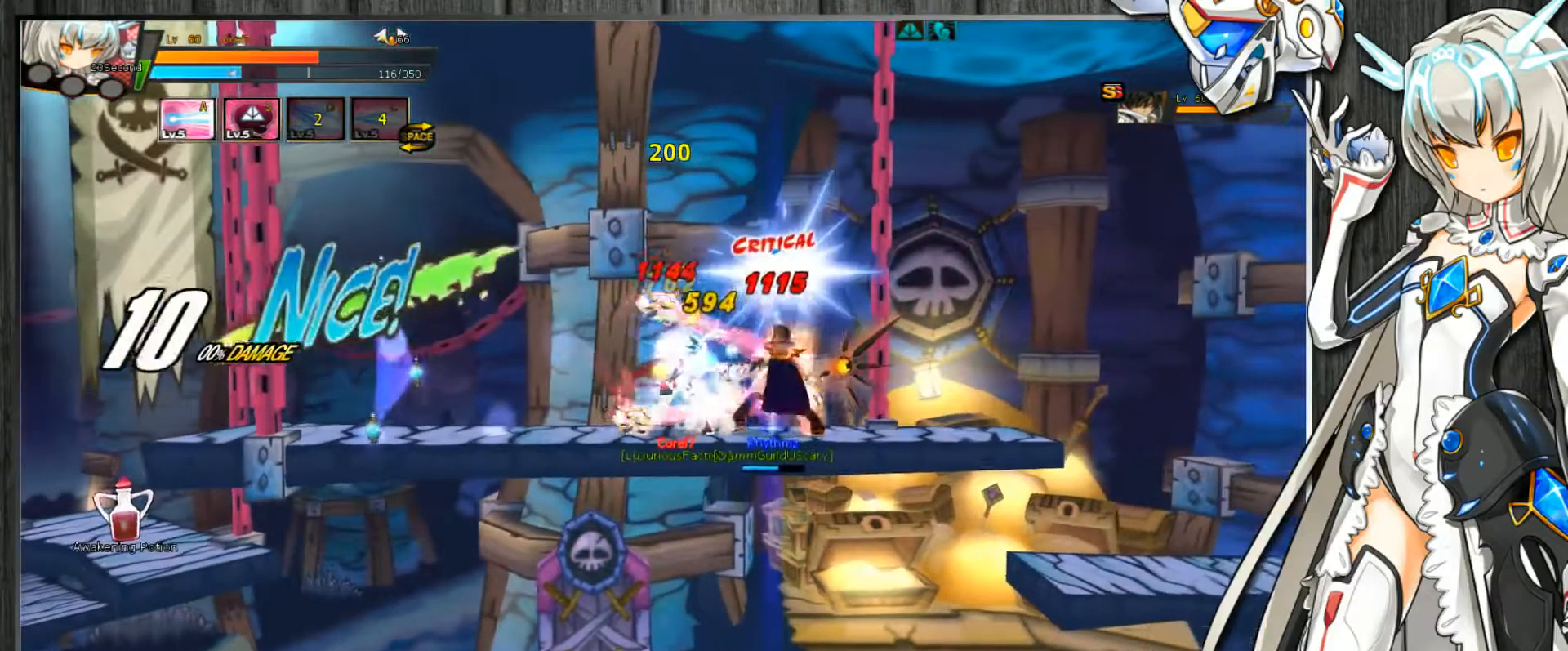
{"keys": ["c"], "events": [[67, "z", "up"], [133, "z", "down"], [200, "z", "up"], [233, "z", "down"], [333, "z", "up"], [500, "right", "up"]]}
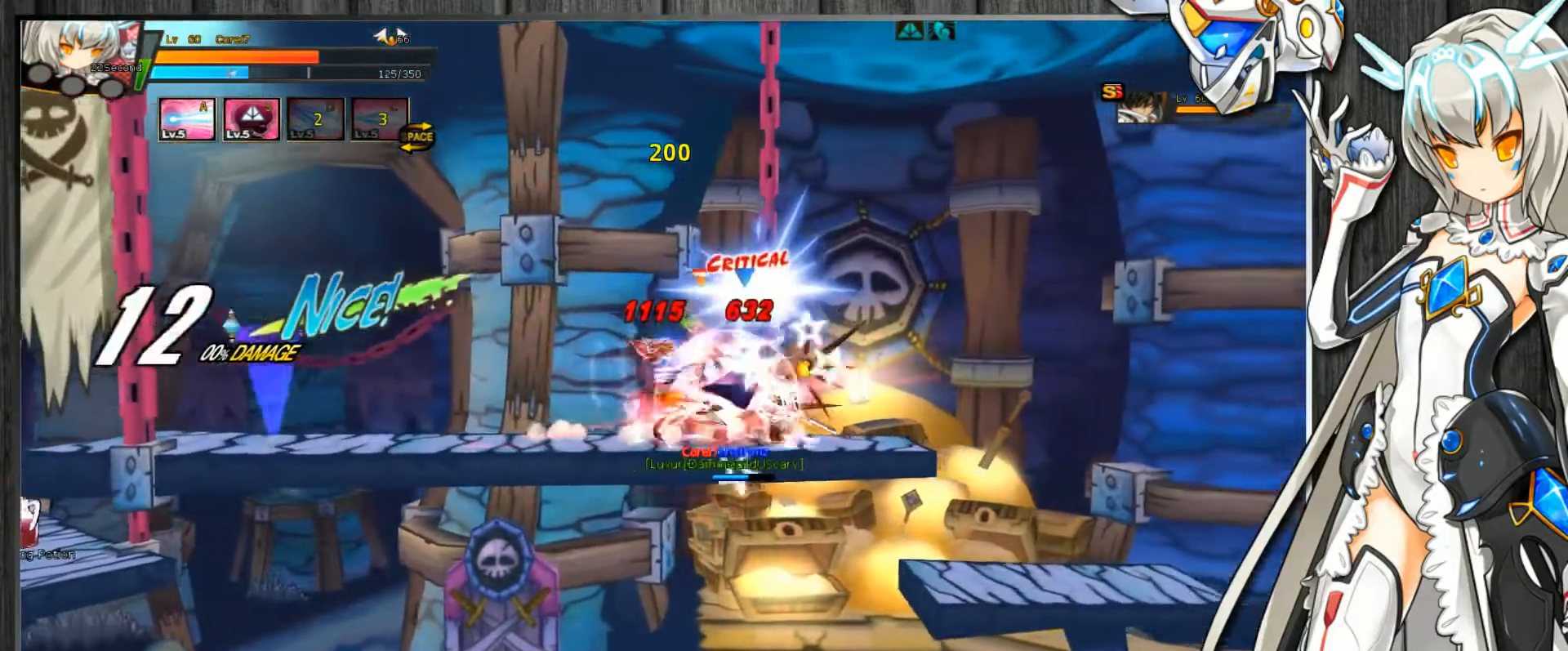
{"keys": ["c", "right"], "events": [[267, "right", "down"], [300, "right", "up"], [367, "right", "down"], [400, "z", "down"], [433, "z", "up"]]}
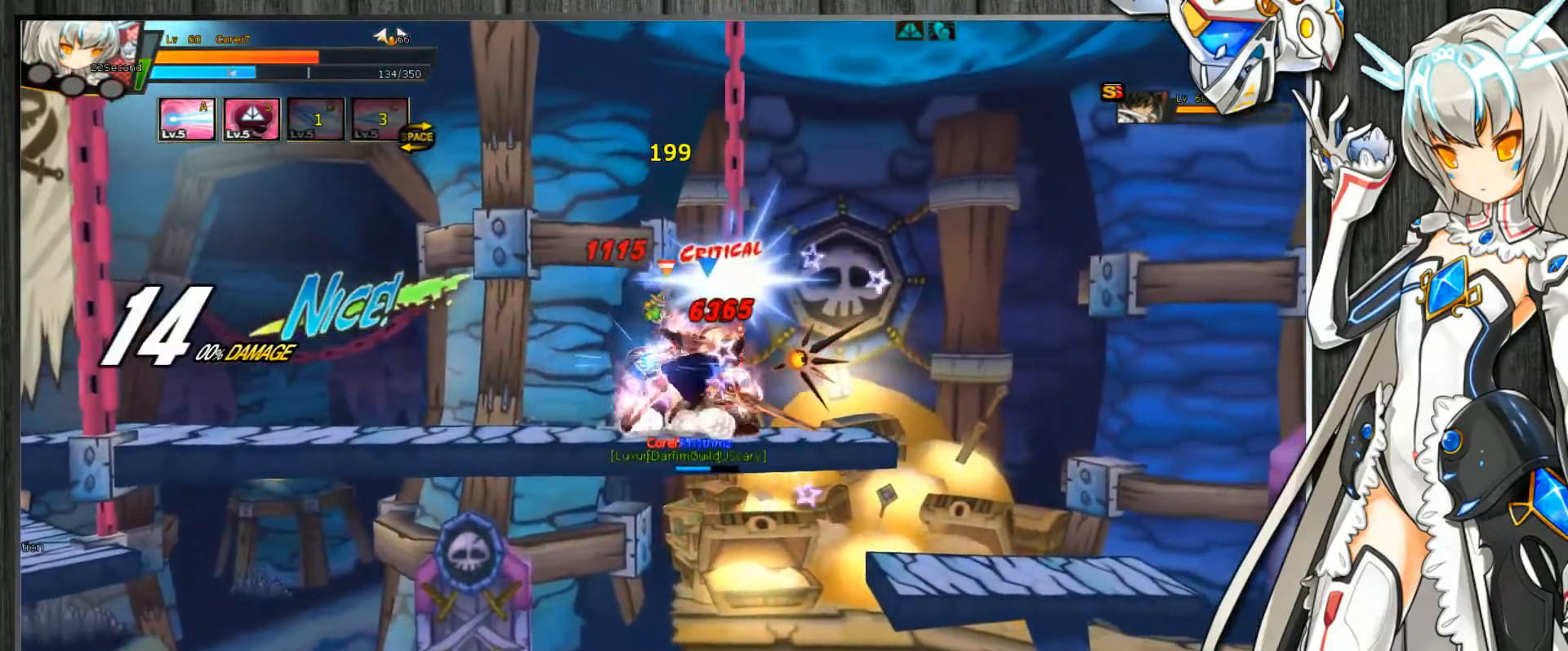
{"keys": ["c"], "events": [[33, "z", "down"], [67, "z", "up"], [133, "z", "down"], [267, "z", "up"], [433, "right", "up"]]}
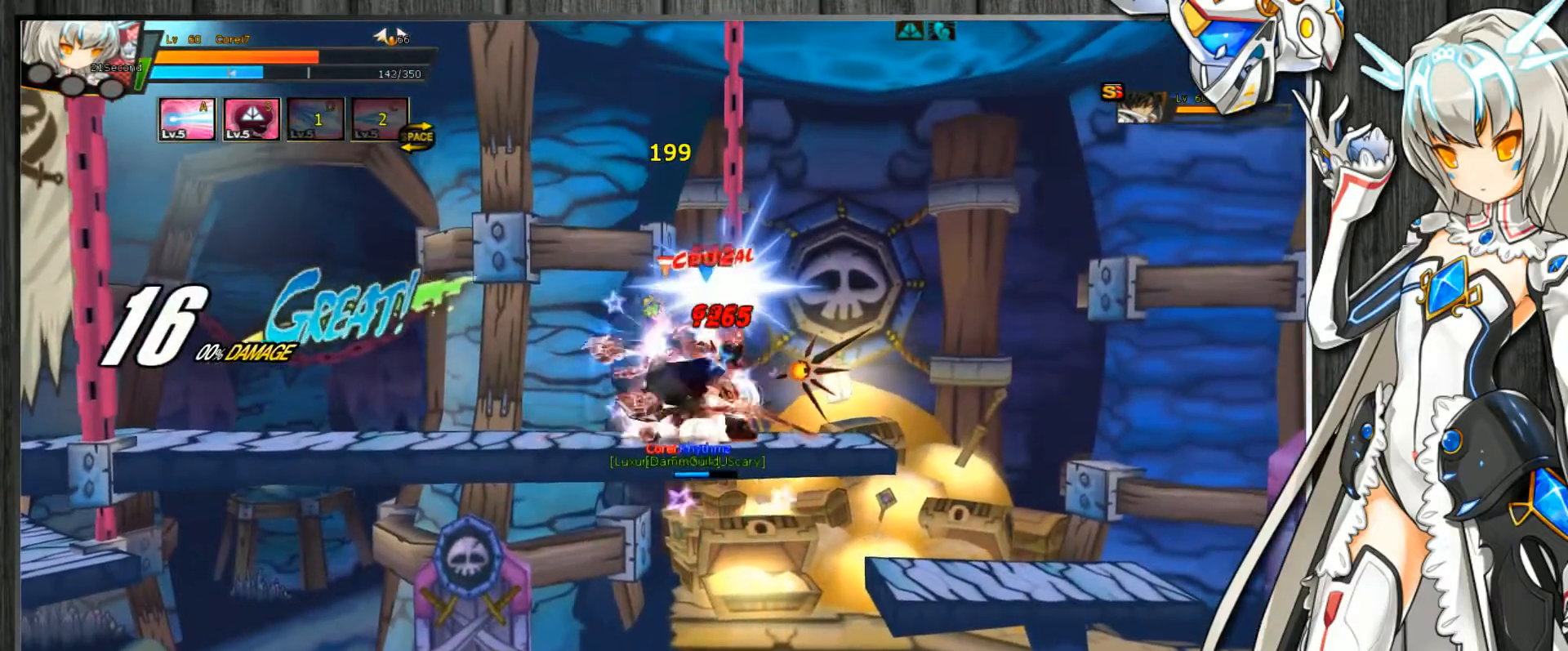
{"keys": ["c", "right"], "events": [[200, "right", "down"], [233, "right", "up"], [300, "right", "down"], [300, "z", "down"], [367, "z", "up"], [433, "z", "down"], [500, "z", "up"]]}
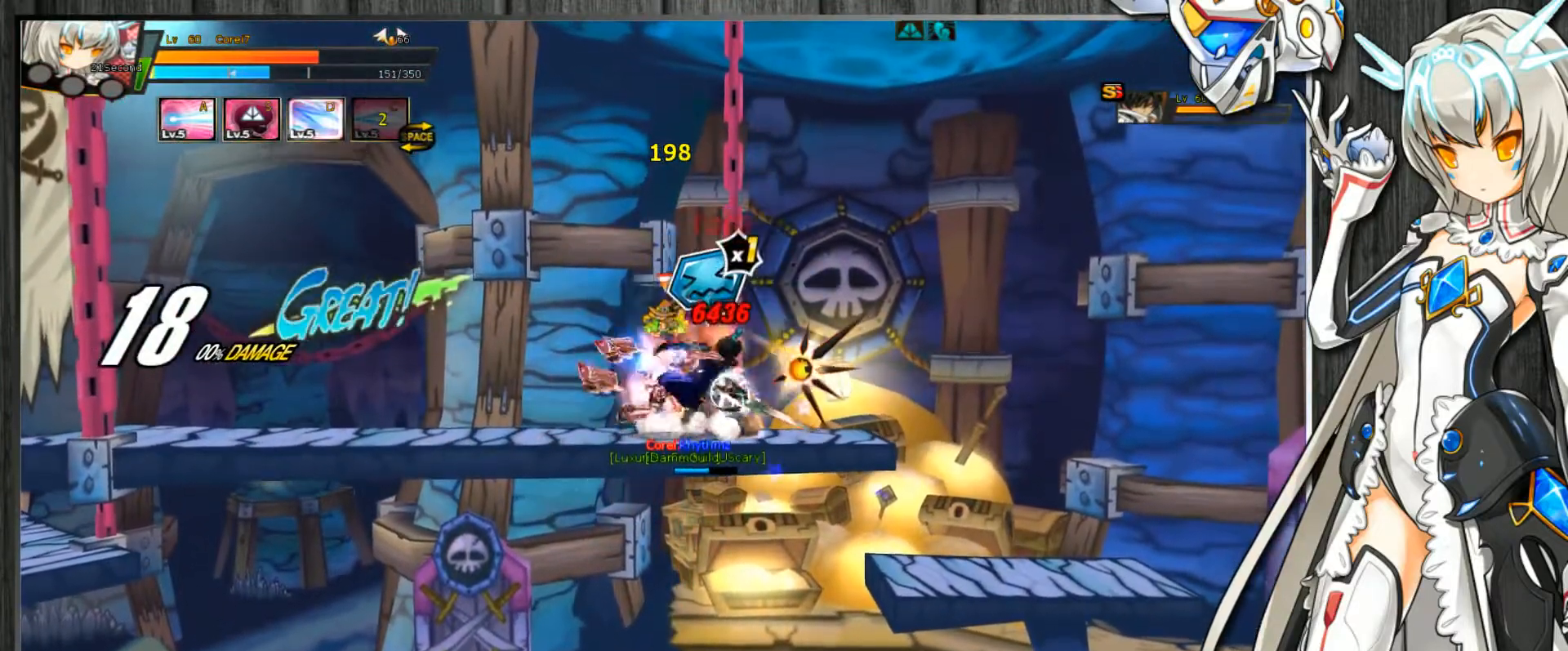
{"keys": ["c", "right"], "events": [[67, "z", "down"], [167, "z", "up"]]}
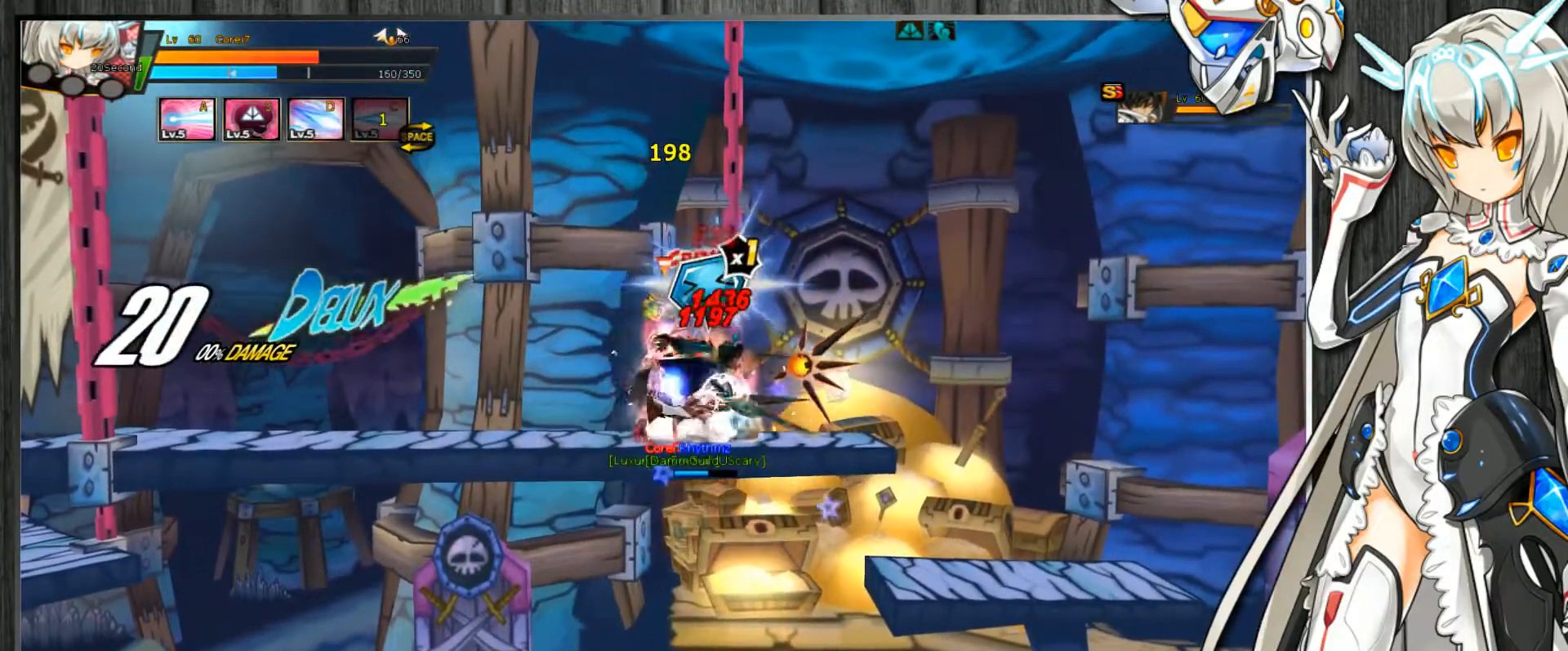
{"keys": ["c", "d"], "events": [[33, "d", "down"], [100, "d", "up"], [133, "d", "down"], [233, "d", "up"], [300, "d", "down"], [333, "right", "up"], [367, "d", "up"], [433, "d", "down"]]}
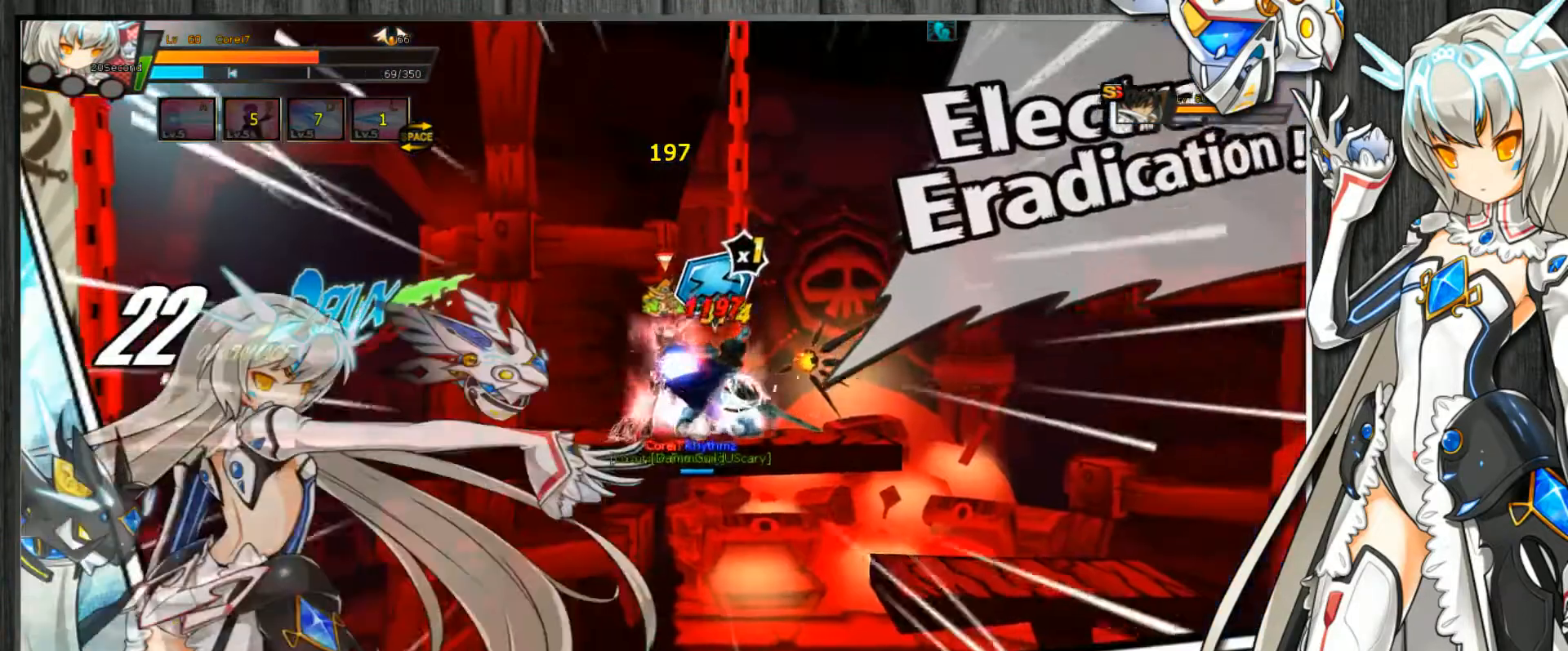
{"keys": ["c"], "events": [[33, "d", "up"]]}
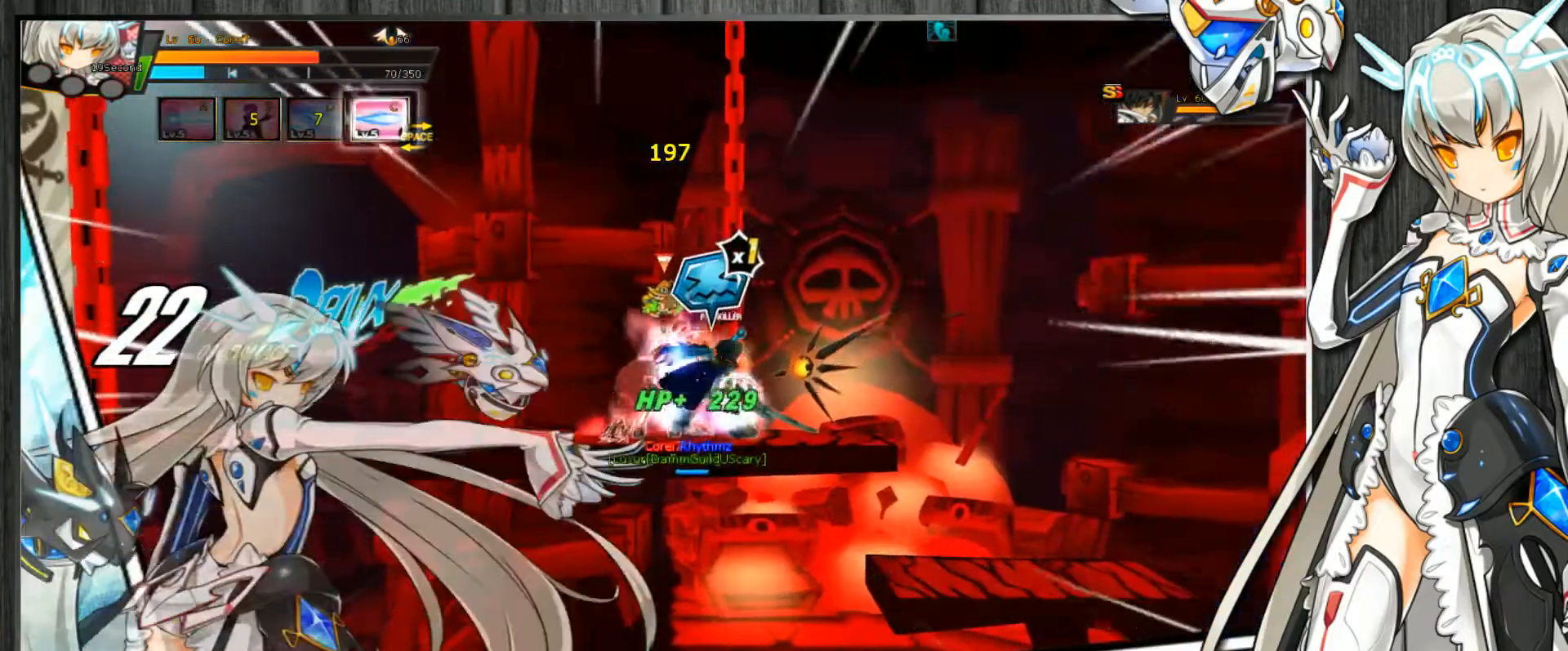
{"keys": ["c"], "events": []}
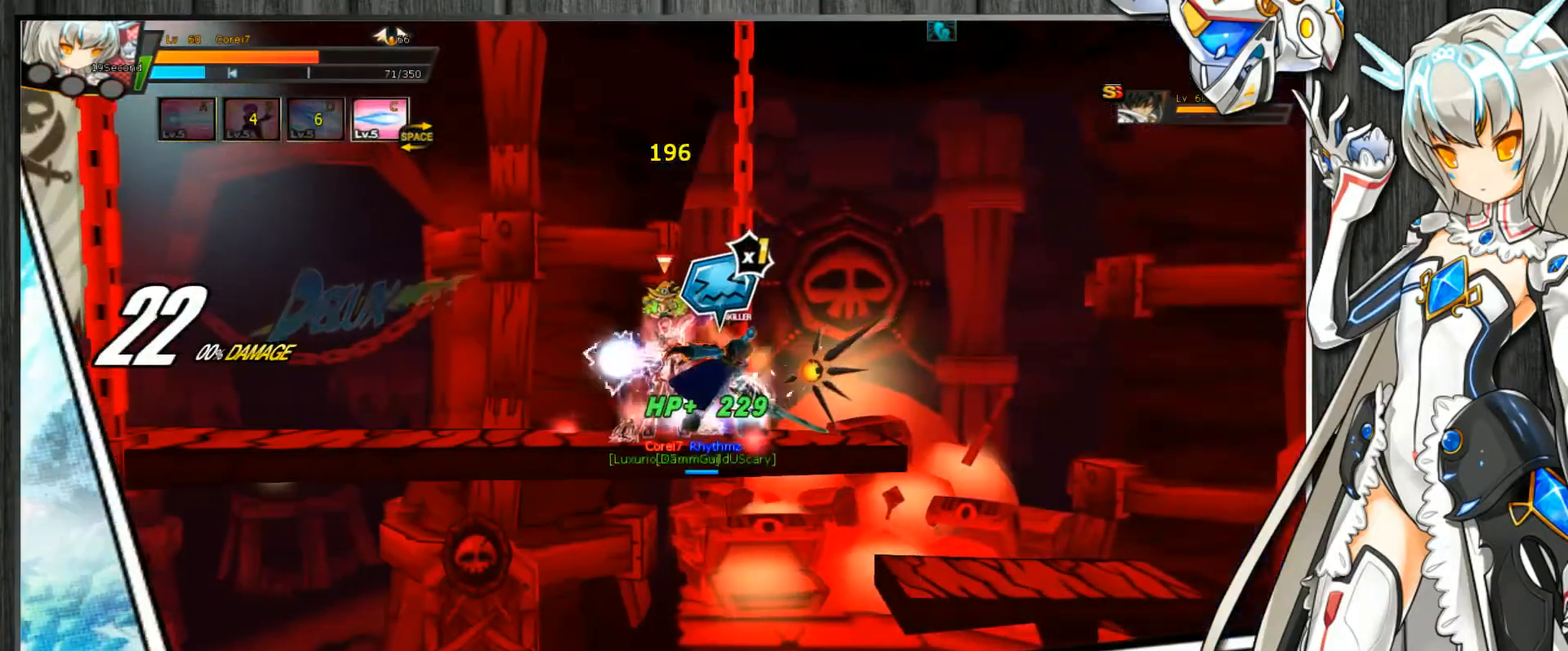
{"keys": ["c"], "events": []}
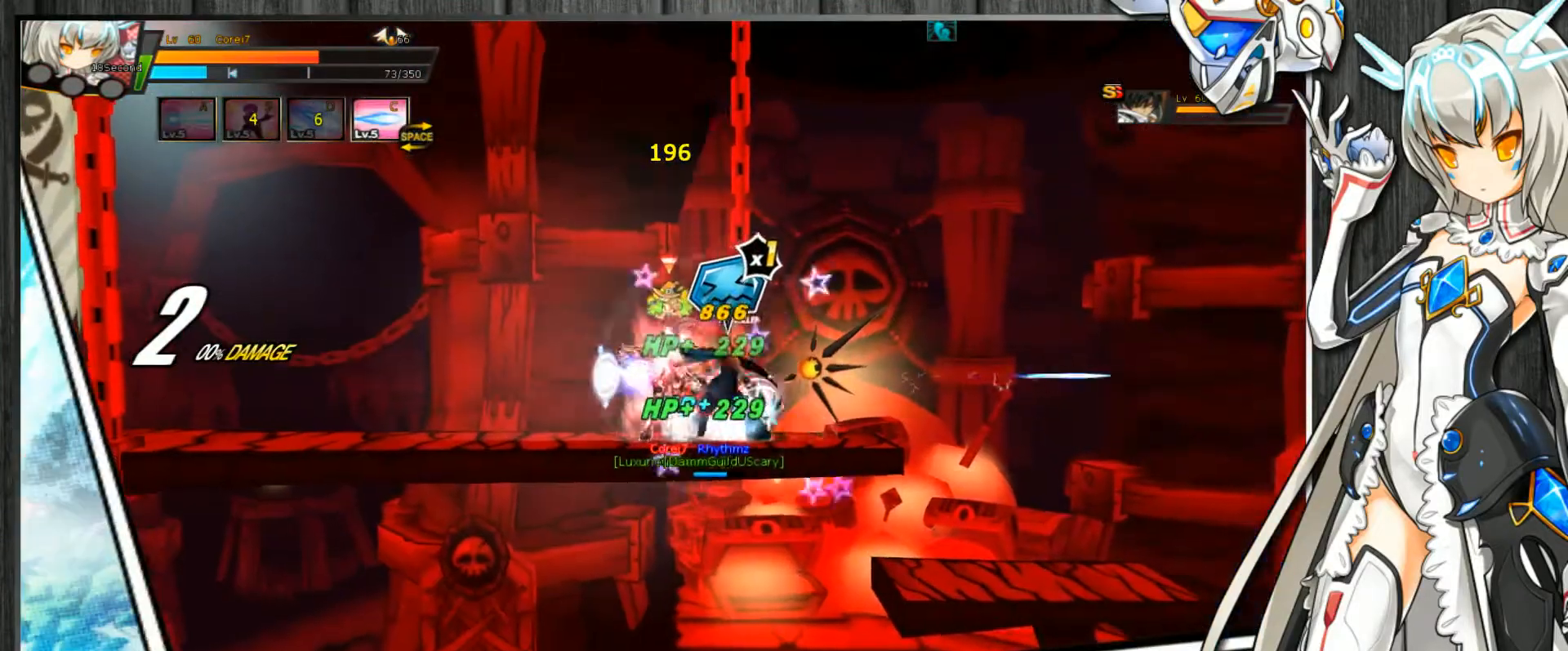
{"keys": ["c"], "events": [[300, "c", "up"], [333, "c", "down"], [467, "c", "up"], [500, "c", "down"]]}
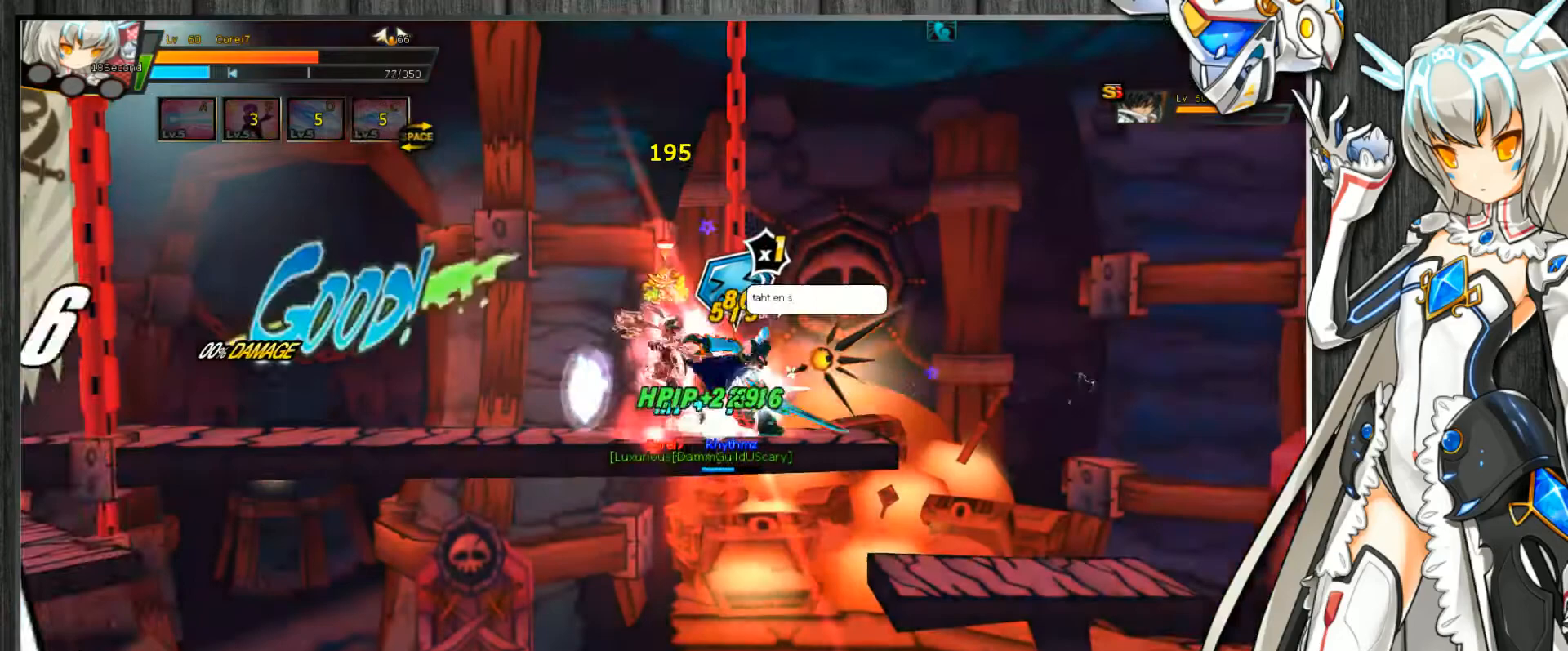
{"keys": ["c"], "events": []}
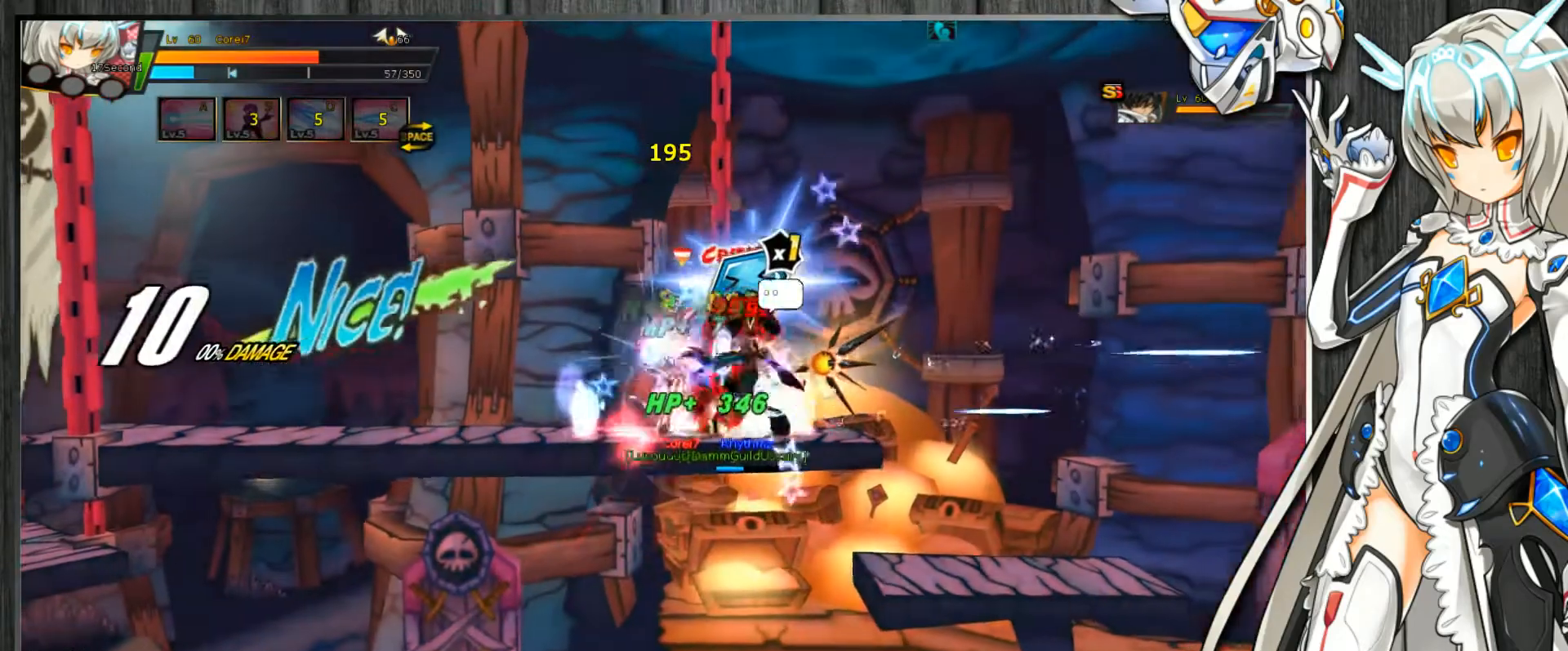
{"keys": ["c", "right"], "events": [[100, "right", "down"], [133, "right", "up"], [233, "right", "down"], [233, "z", "down"], [300, "z", "up"], [367, "z", "down"], [433, "z", "up"]]}
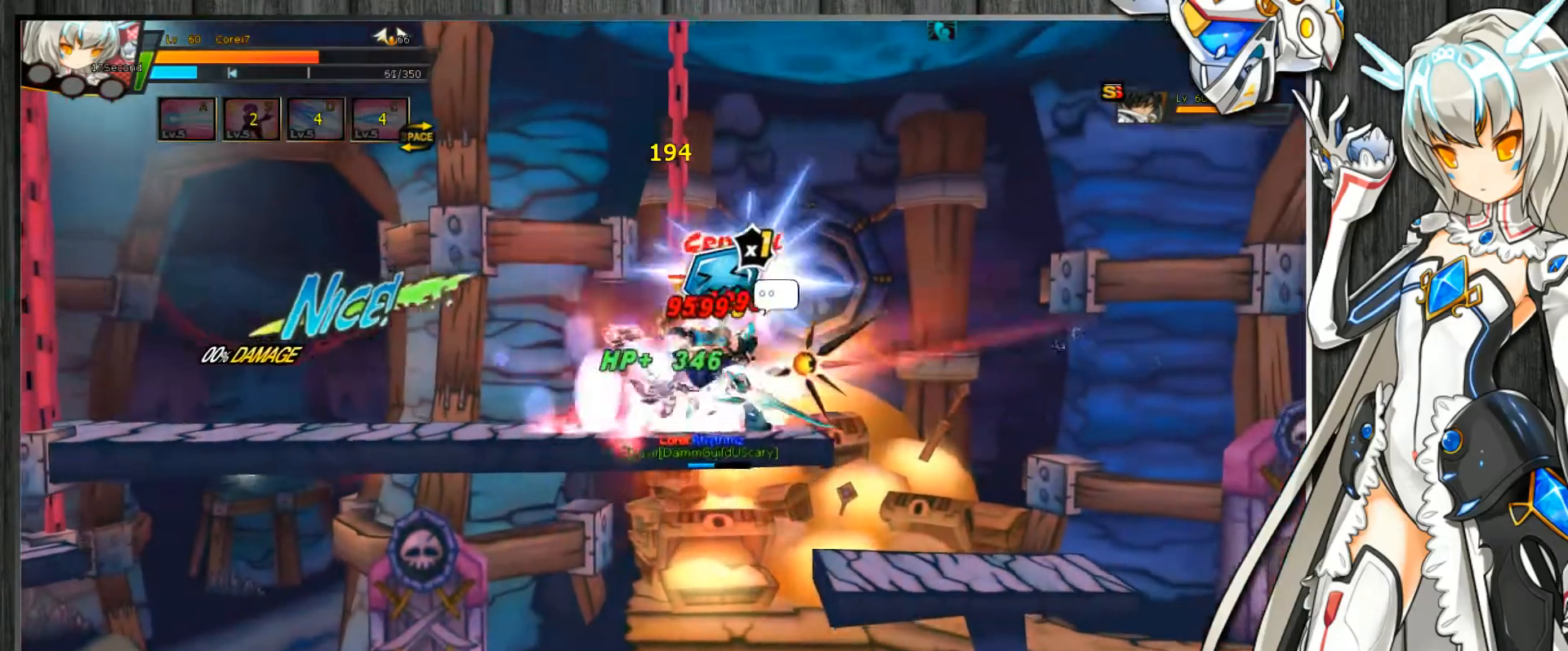
{"keys": ["c"], "events": [[200, "right", "up"]]}
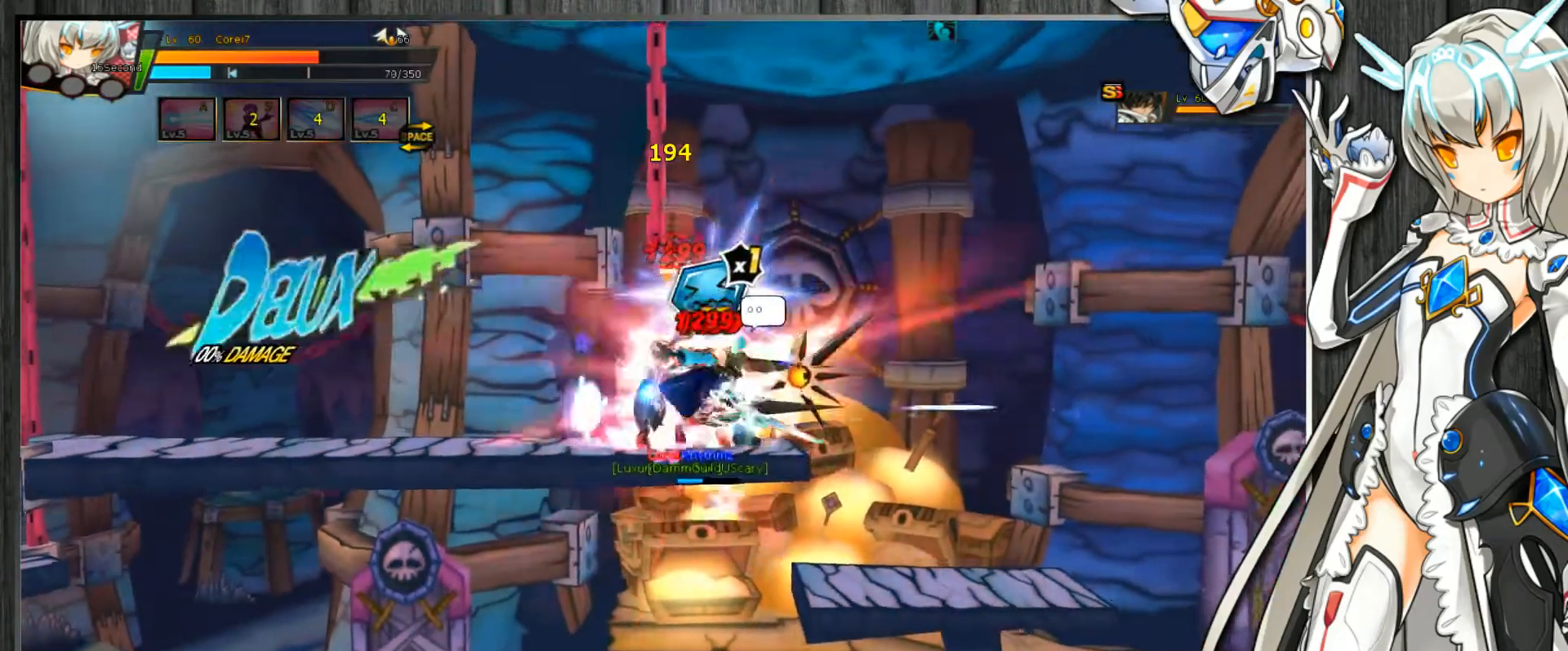
{"keys": ["c"], "events": [[33, "right", "down"], [100, "right", "up"], [133, "right", "down"], [200, "x", "down"], [333, "x", "up"], [367, "right", "up"]]}
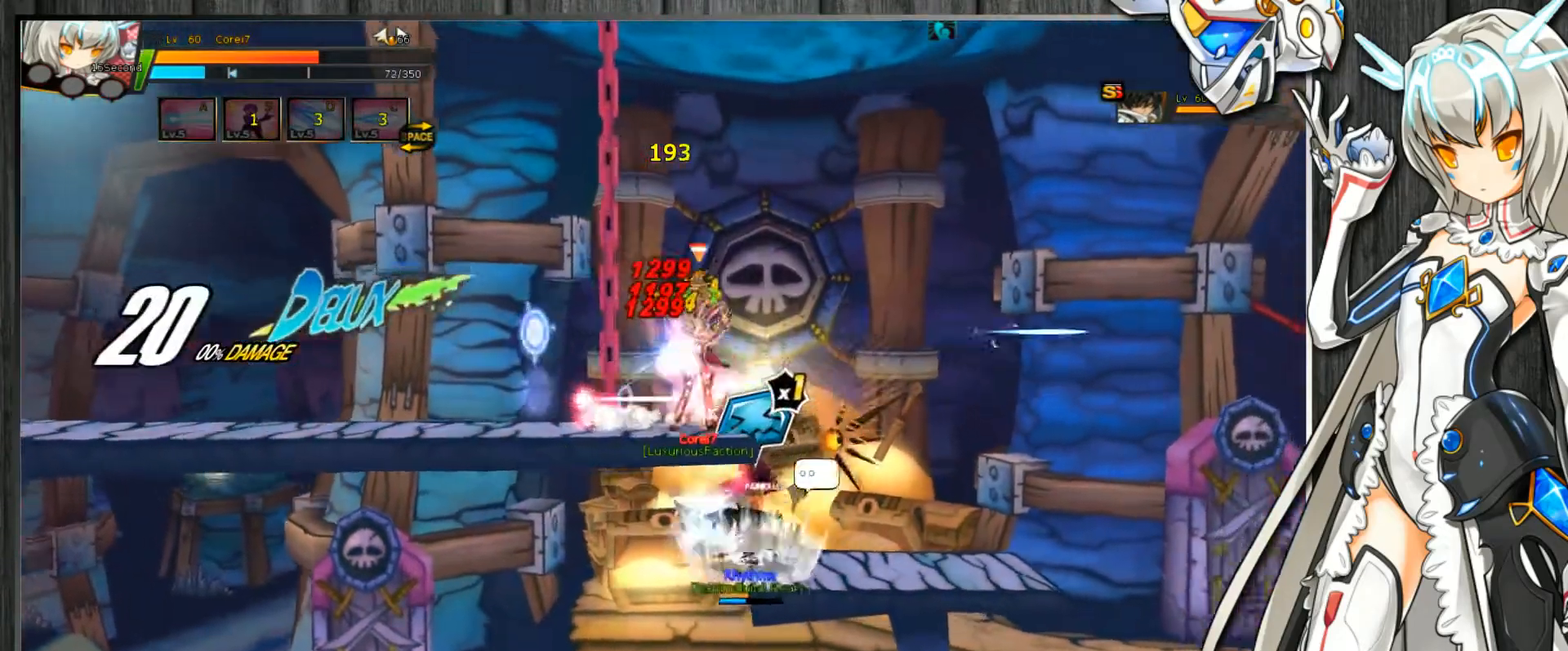
{"keys": ["c", "left", "up"], "events": [[267, "left", "down"], [367, "left", "up"], [400, "left", "down"], [433, "up", "down"]]}
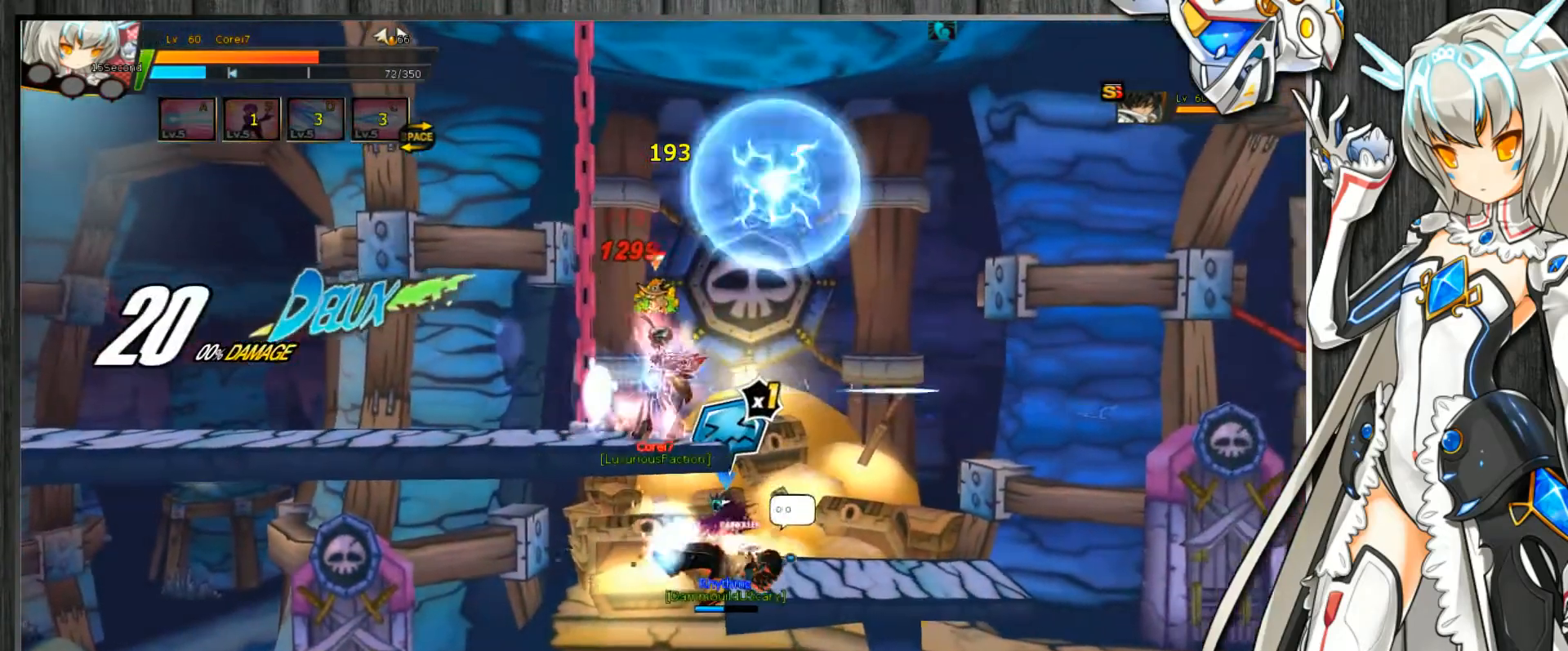
{"keys": ["c"], "events": [[67, "down", "down"], [67, "up", "up"], [133, "left", "up"], [167, "down", "up"], [167, "right", "down"], [267, "up", "down"], [333, "right", "up"], [367, "up", "up"], [433, "left", "down"], [500, "left", "up"]]}
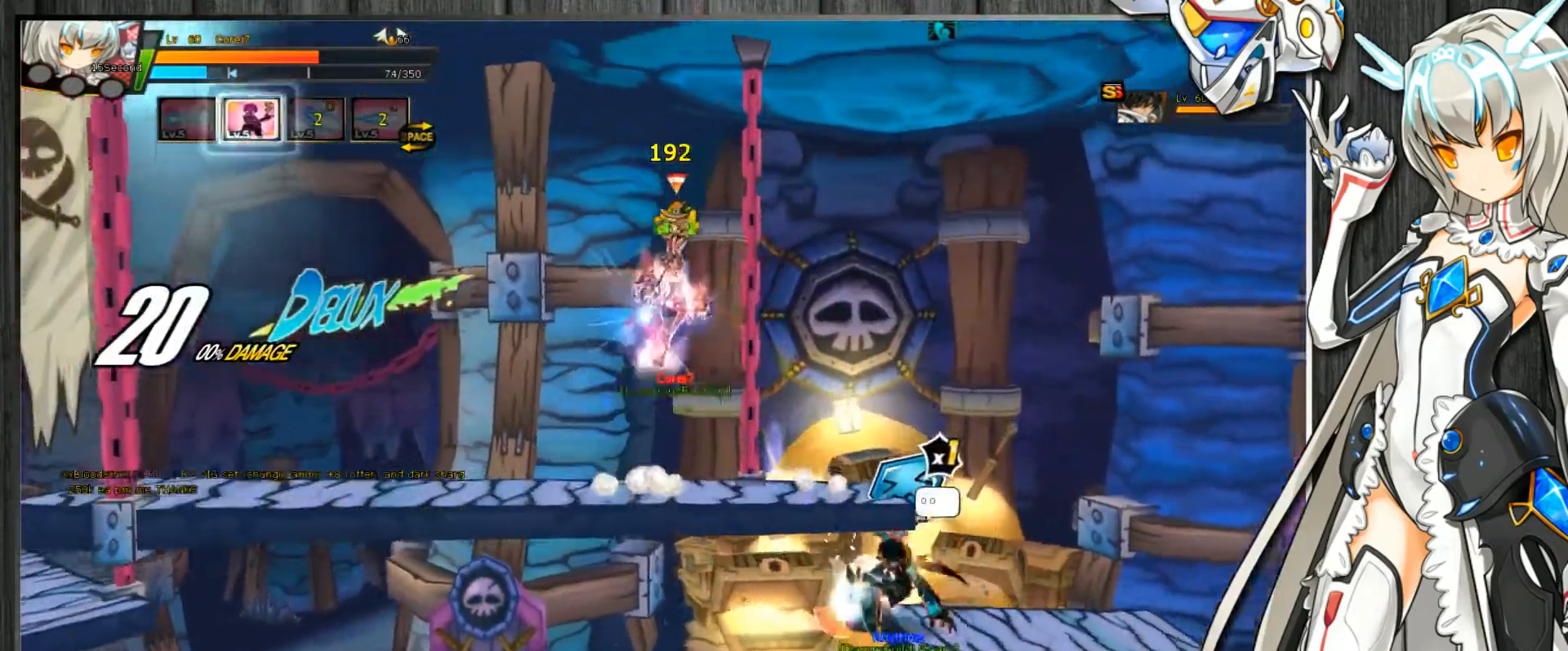
{"keys": ["c", "left", "up"], "events": [[67, "left", "down"], [167, "up", "down"], [233, "down", "down"], [233, "up", "up"], [333, "down", "up"], [467, "up", "down"]]}
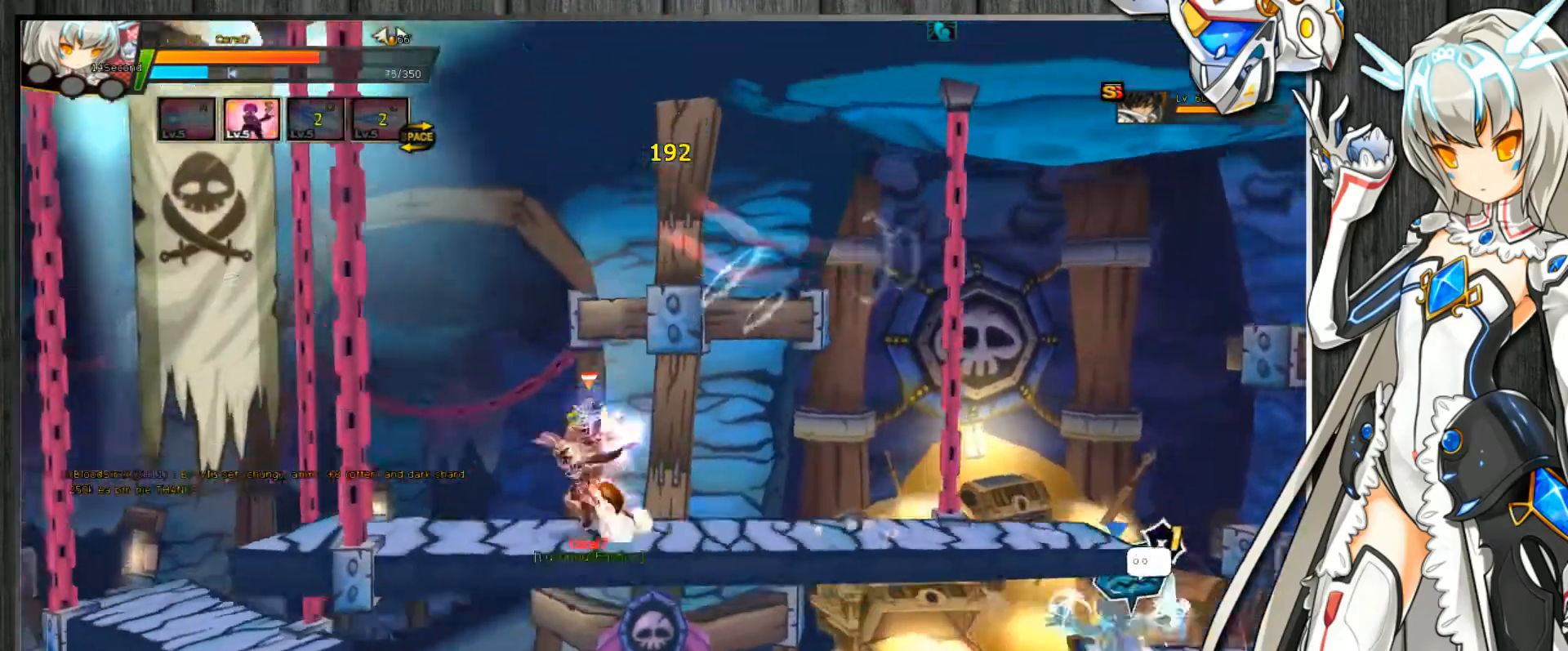
{"keys": ["c", "right", "s"], "events": [[33, "down", "down"], [33, "up", "up"], [100, "down", "up"], [167, "left", "up"], [167, "right", "down"], [167, "s", "down"], [267, "s", "up"], [333, "s", "down"], [400, "s", "up"], [500, "s", "down"]]}
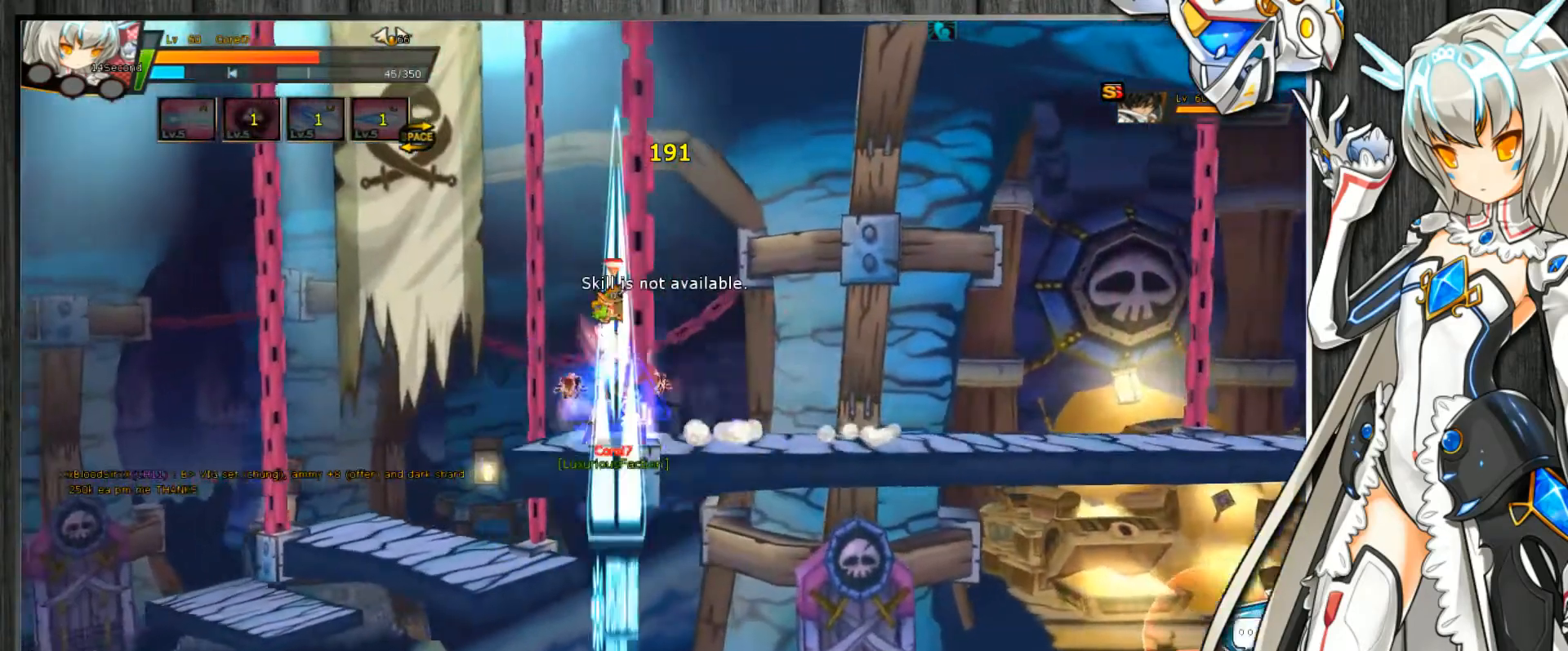
{"keys": ["c", "left"], "events": [[100, "s", "up"], [133, "up", "down"], [233, "right", "up"], [233, "up", "up"], [300, "left", "down"], [367, "left", "up"], [433, "left", "down"]]}
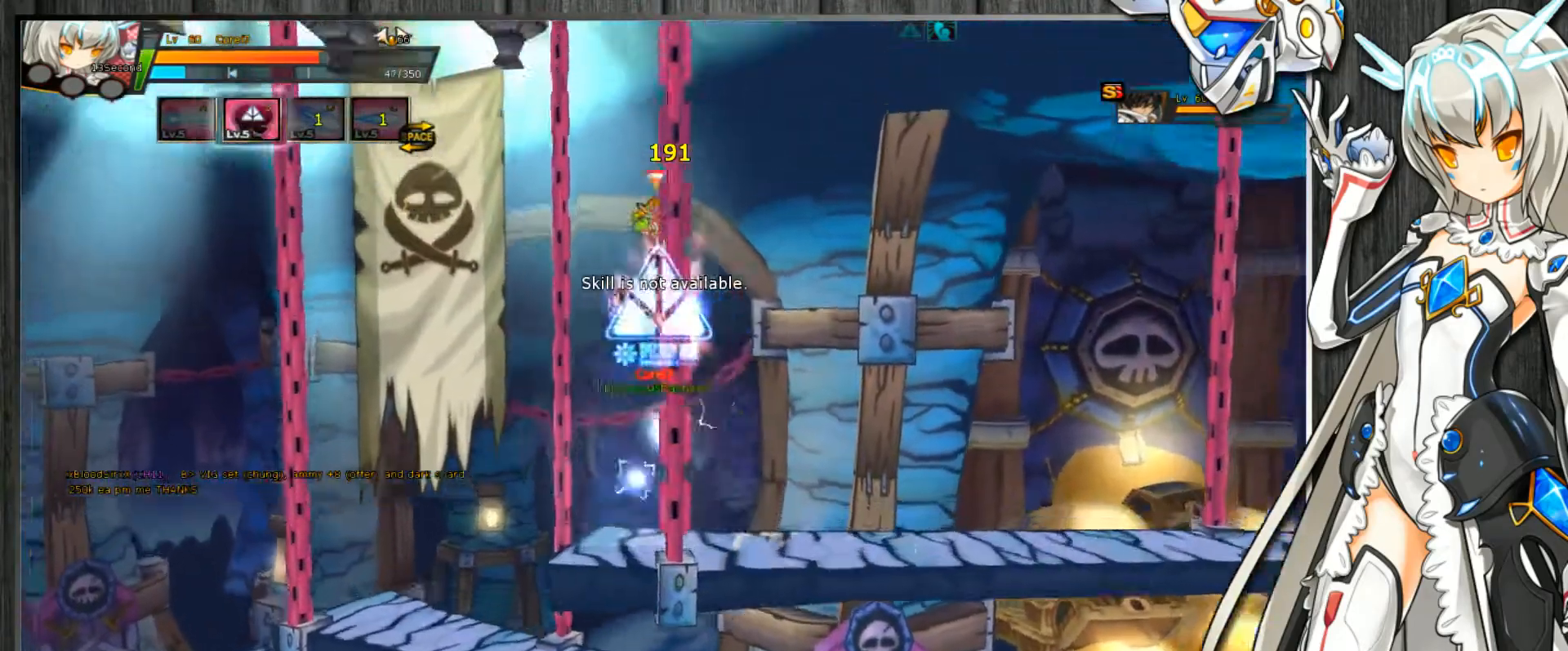
{"keys": ["c", "right"], "events": [[33, "left", "up"], [100, "right", "down"], [167, "right", "up"], [233, "right", "down"], [267, "up", "down"], [333, "down", "down"], [333, "up", "up"], [467, "down", "up"]]}
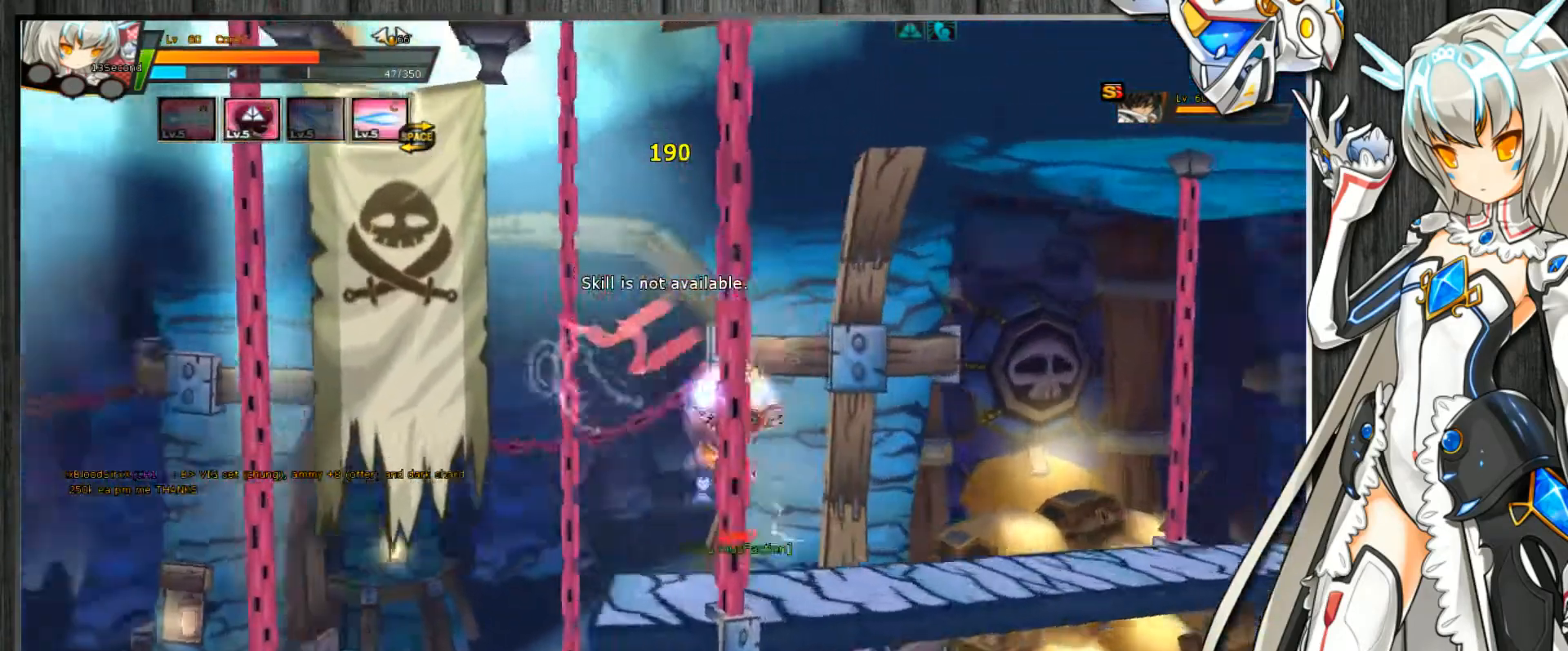
{"keys": ["c", "down", "right"], "events": [[67, "up", "down"], [167, "down", "down"], [167, "up", "up"], [233, "down", "up"], [300, "c", "up"], [333, "c", "down"], [400, "down", "down"]]}
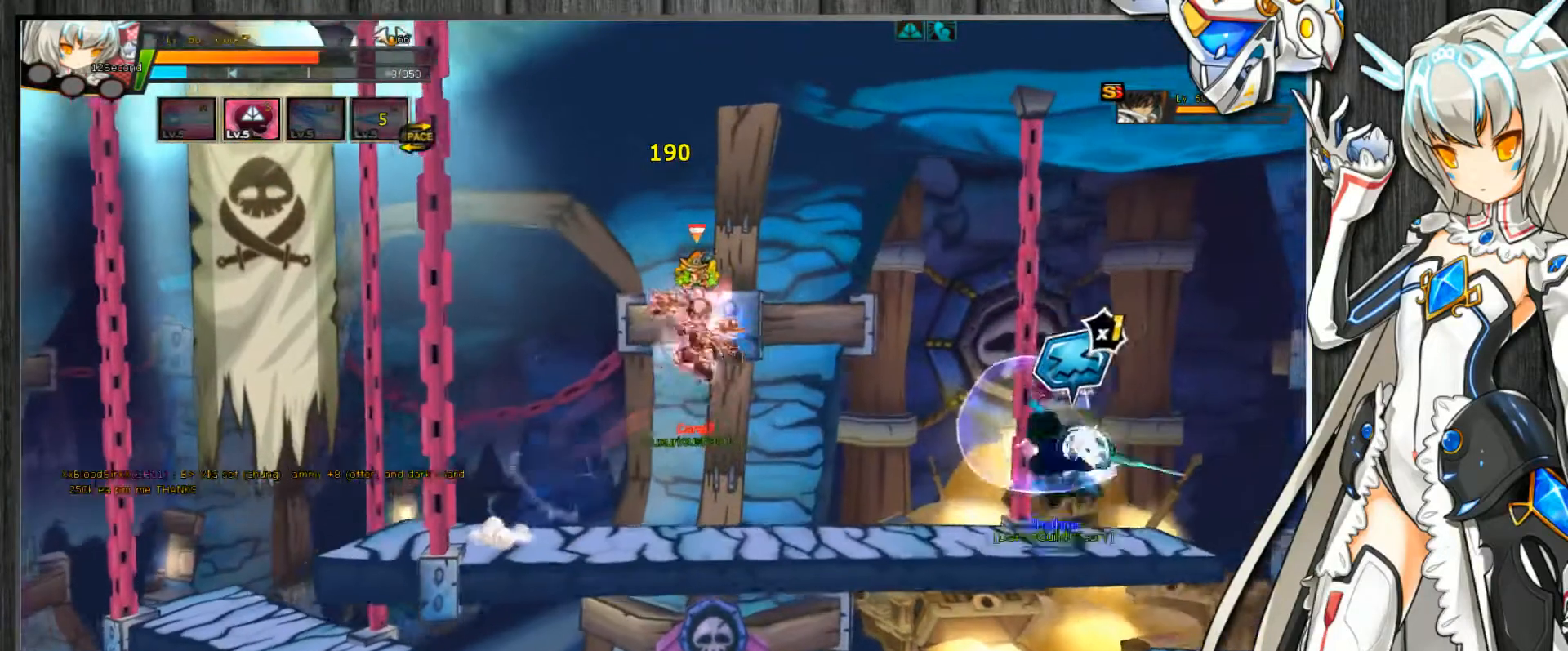
{"keys": ["c"], "events": [[67, "down", "up"], [167, "right", "up"]]}
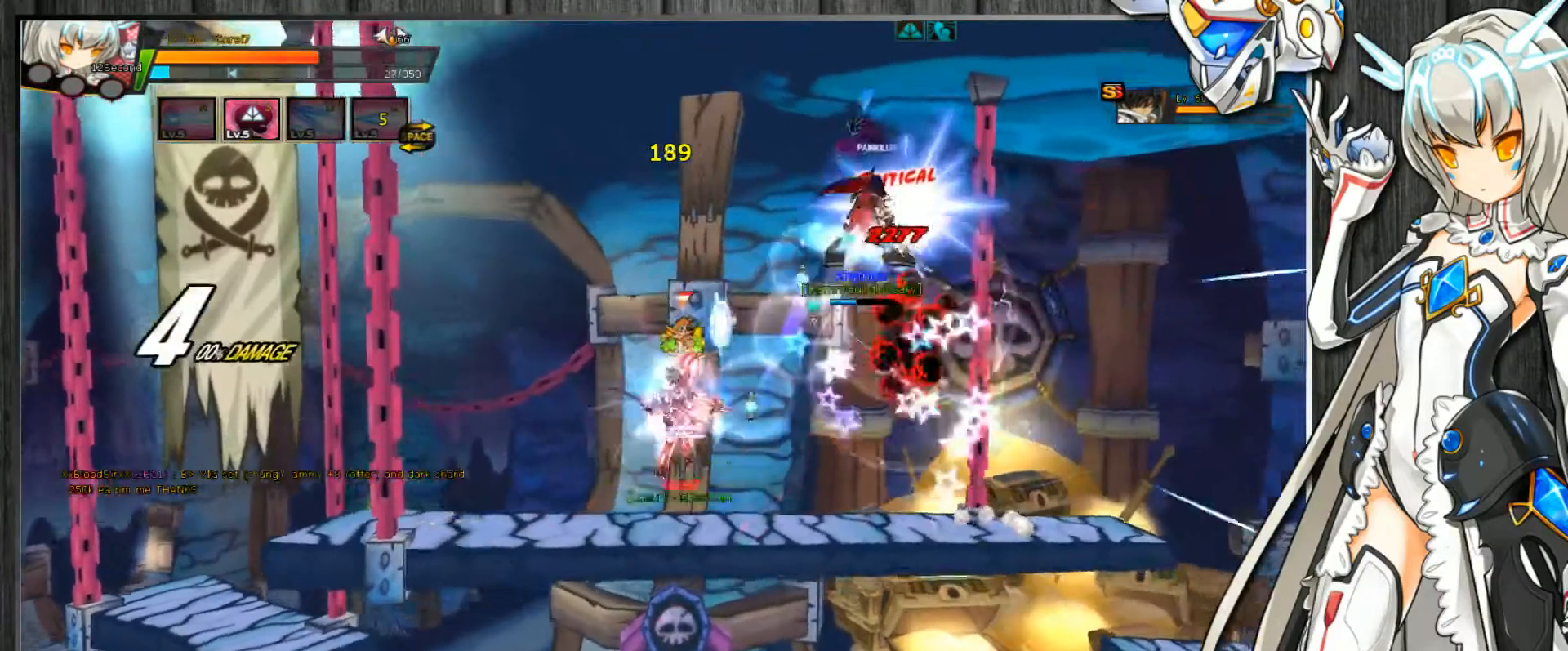
{"keys": ["c"], "events": [[167, "right", "down"], [233, "right", "up"], [267, "right", "down"], [300, "up", "down"], [300, "z", "down"], [400, "right", "up"], [400, "up", "up"], [400, "z", "up"]]}
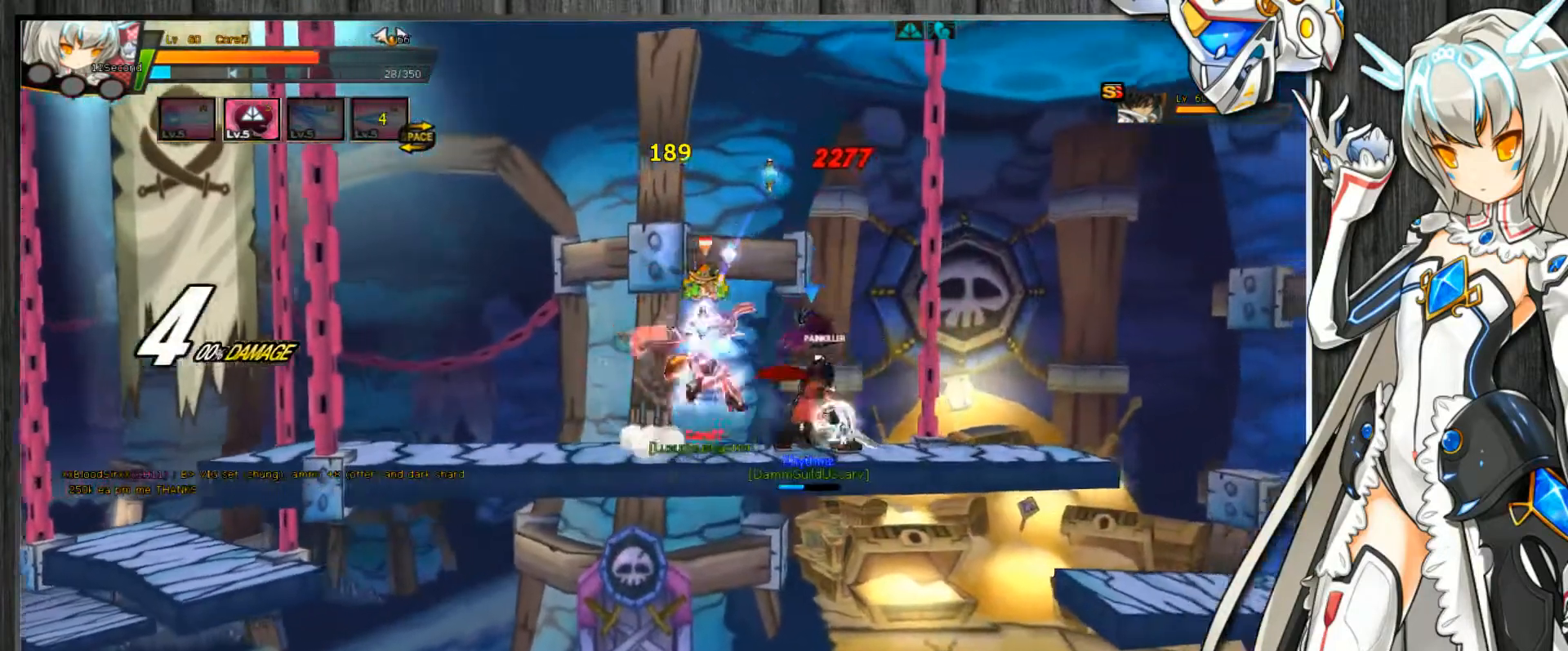
{"keys": ["c", "z"], "events": [[100, "z", "down"], [167, "z", "up"], [233, "z", "down"], [300, "z", "up"], [367, "z", "down"], [433, "z", "up"], [500, "z", "down"]]}
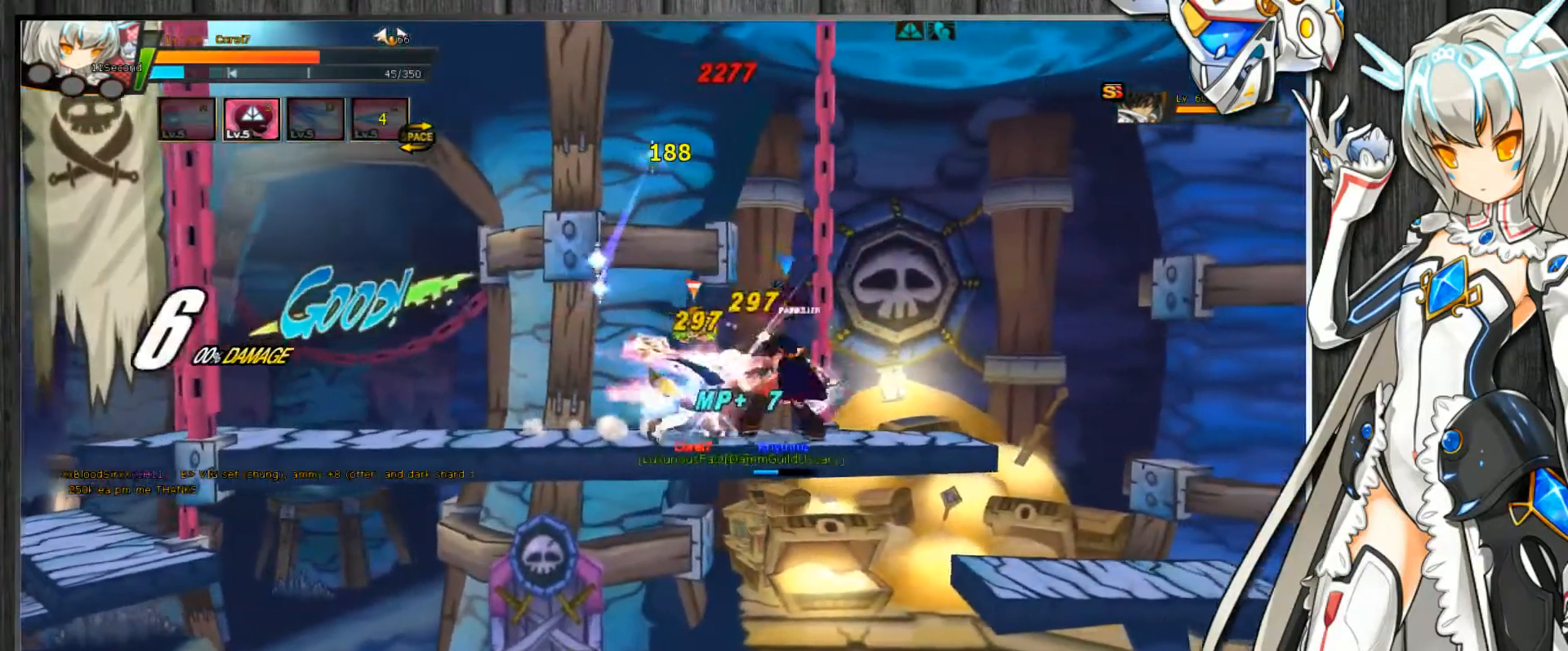
{"keys": ["c"], "events": [[33, "z", "up"], [133, "z", "down"], [200, "z", "up"], [267, "z", "down"], [367, "z", "up"]]}
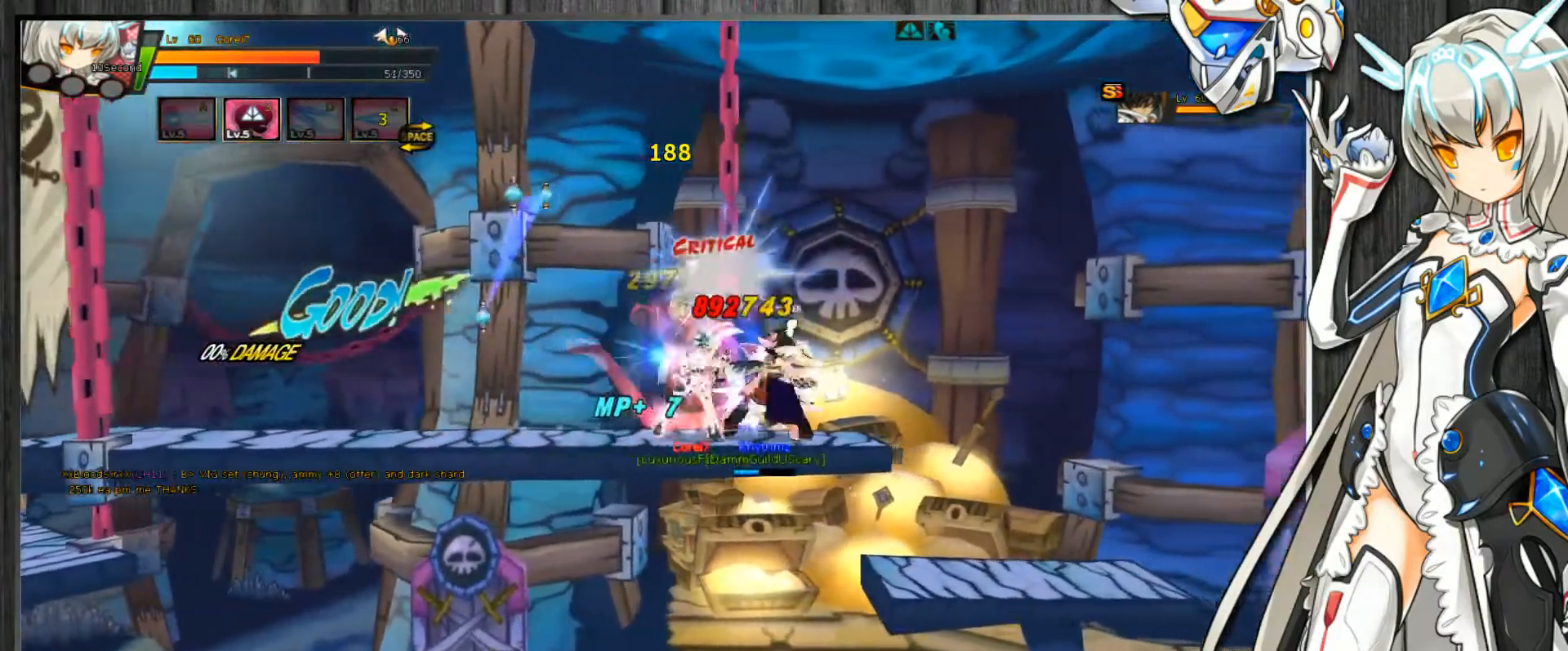
{"keys": ["c"], "events": [[33, "right", "down"], [67, "right", "up"], [133, "right", "down"], [200, "x", "down"], [300, "x", "up"], [367, "right", "up"]]}
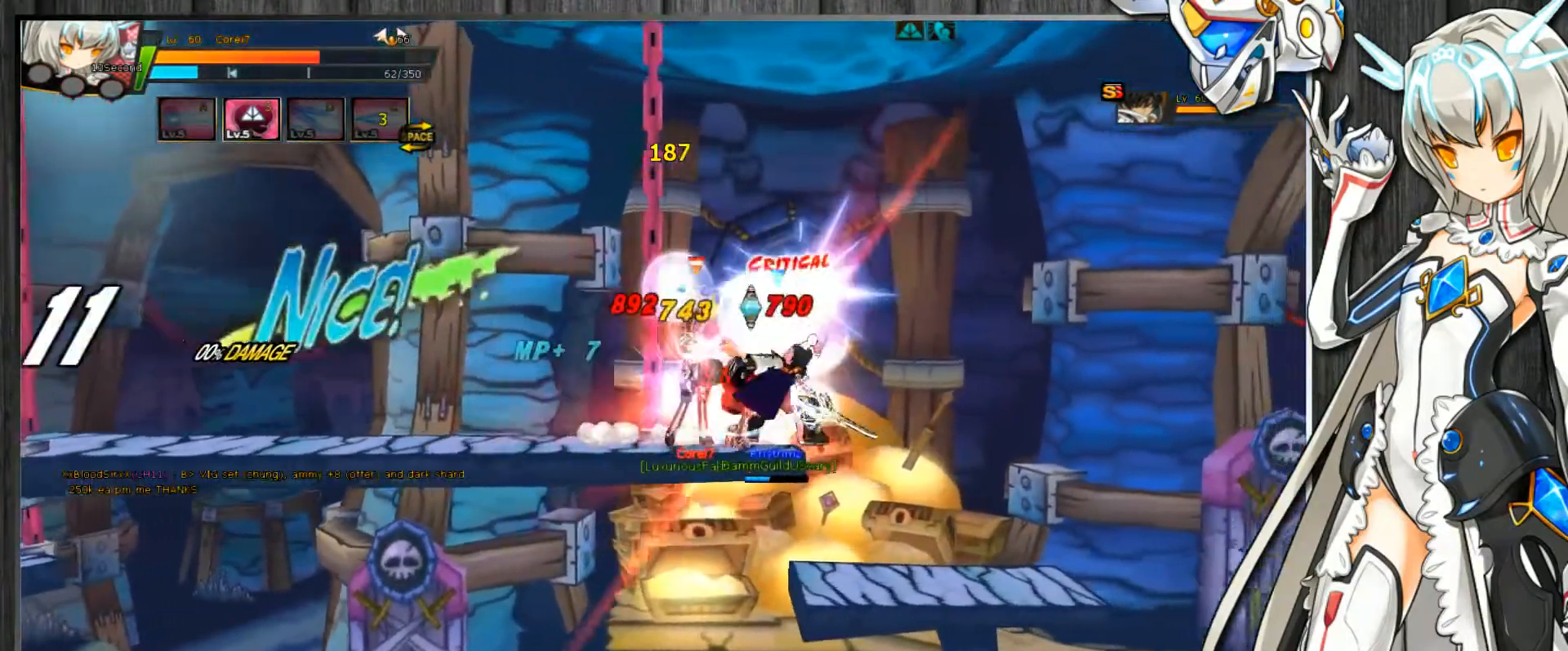
{"keys": ["c", "right", "x"], "events": [[267, "right", "down"], [300, "right", "up"], [367, "right", "down"], [433, "x", "down"]]}